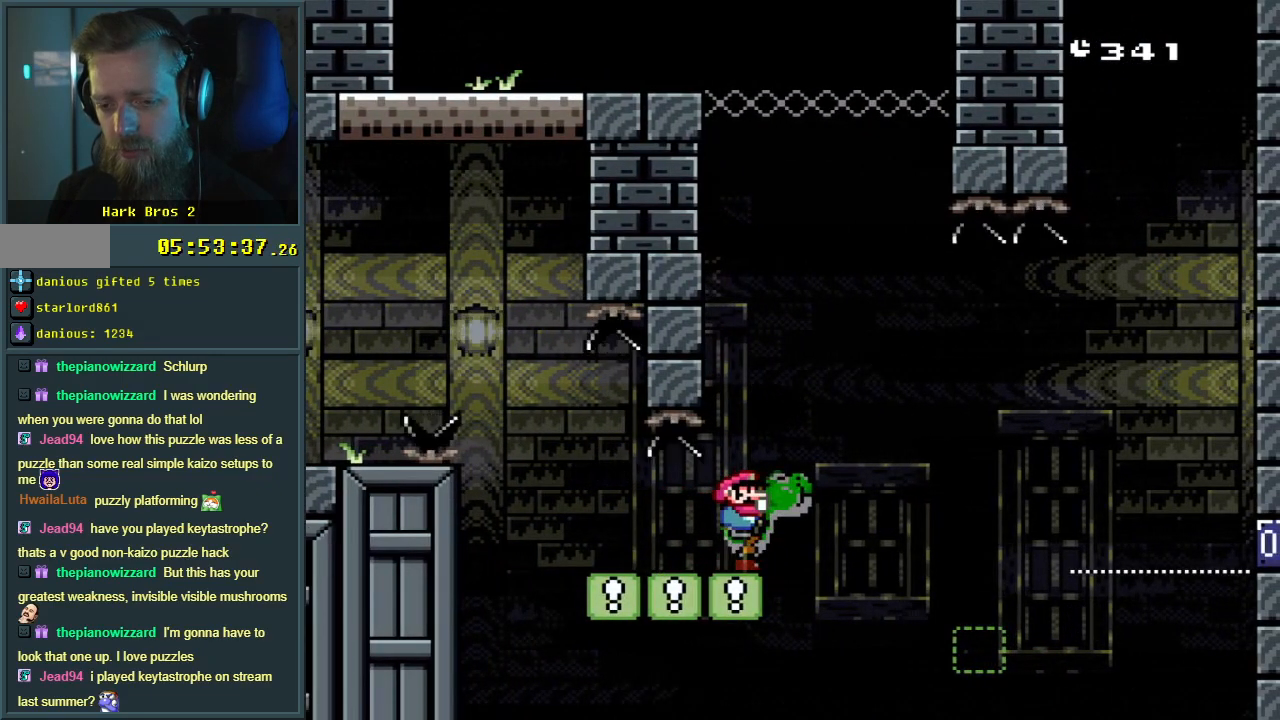
Gameplay with a controller (Nintendo layout); each line is a JSON object with the inputs held at the frame after it. "events" lists button and stick changes between this image and that frame as [ms after this image, input, new state], when the widget could be followed in between. Not read: L3 R3.
{"buttons": ["B"], "events": [[200, "B", "down"]]}
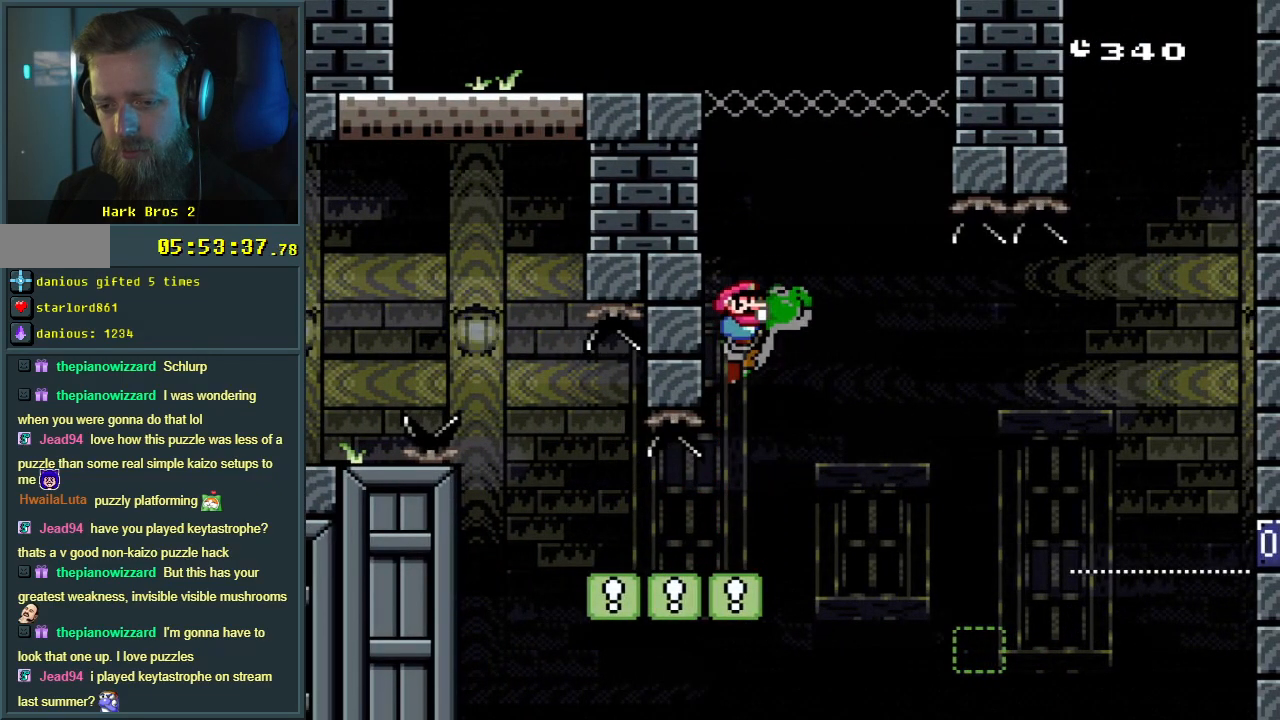
{"buttons": ["Y"], "events": [[217, "Y", "down"], [317, "B", "up"]]}
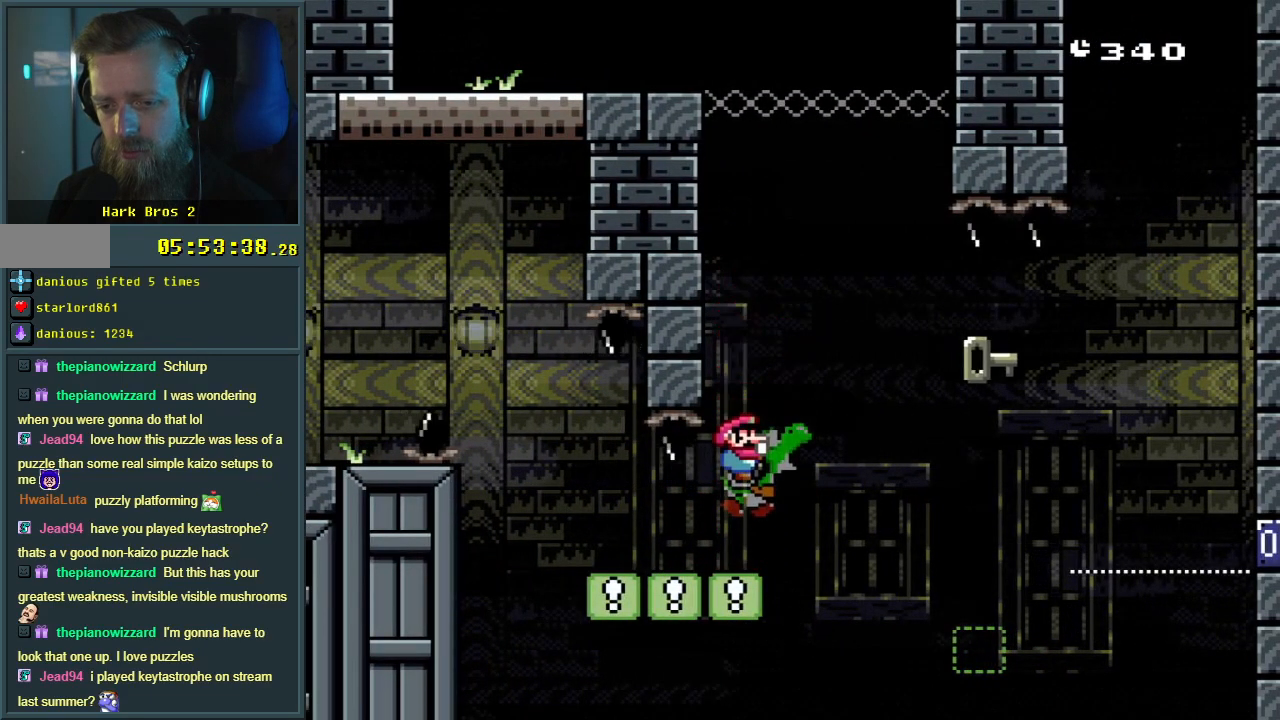
{"buttons": ["B", "Y"], "events": [[33, "DPAD_RIGHT", "down"], [67, "B", "down"], [217, "B", "up"], [333, "B", "down"], [400, "DPAD_RIGHT", "up"]]}
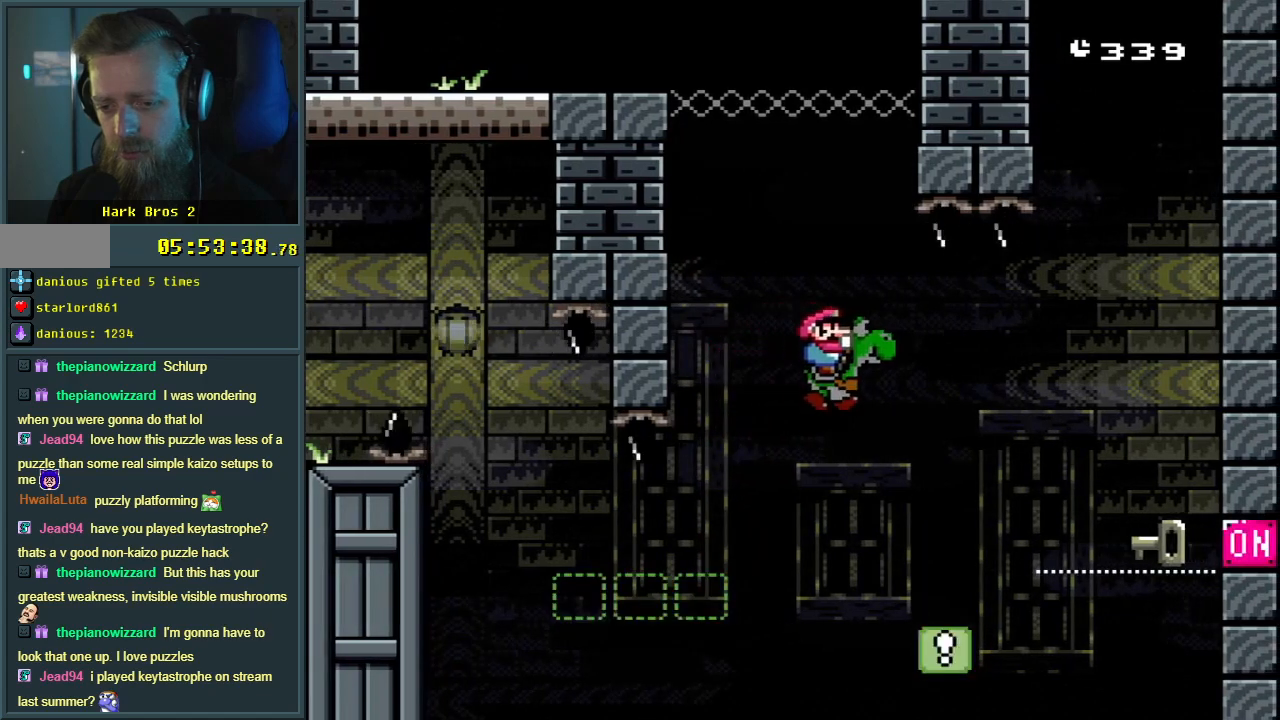
{"buttons": ["DPAD_UP"], "events": [[117, "DPAD_LEFT", "down"], [233, "DPAD_LEFT", "up"], [250, "DPAD_UP", "down"], [267, "DPAD_UP", "up"], [283, "DPAD_RIGHT", "down"], [317, "B", "up"], [383, "Y", "up"], [433, "DPAD_RIGHT", "up"], [467, "DPAD_UP", "down"]]}
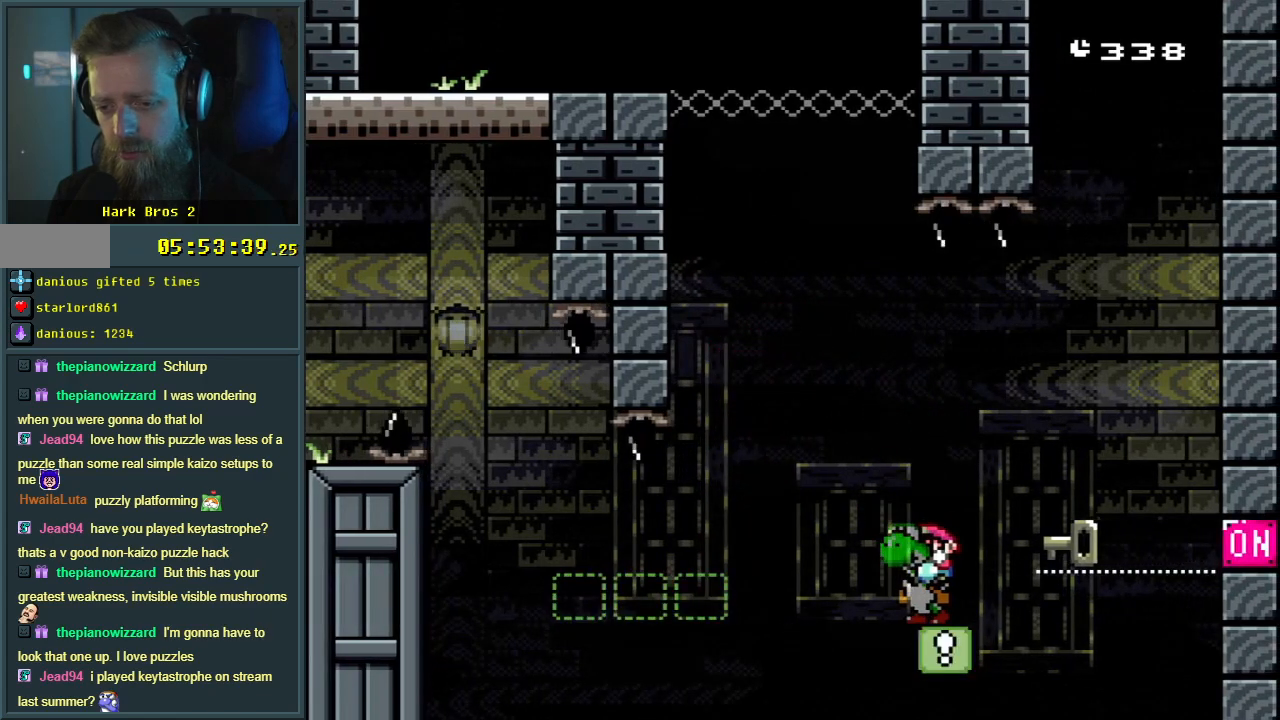
{"buttons": ["Y", "DPAD_UP"], "events": [[33, "Y", "down"]]}
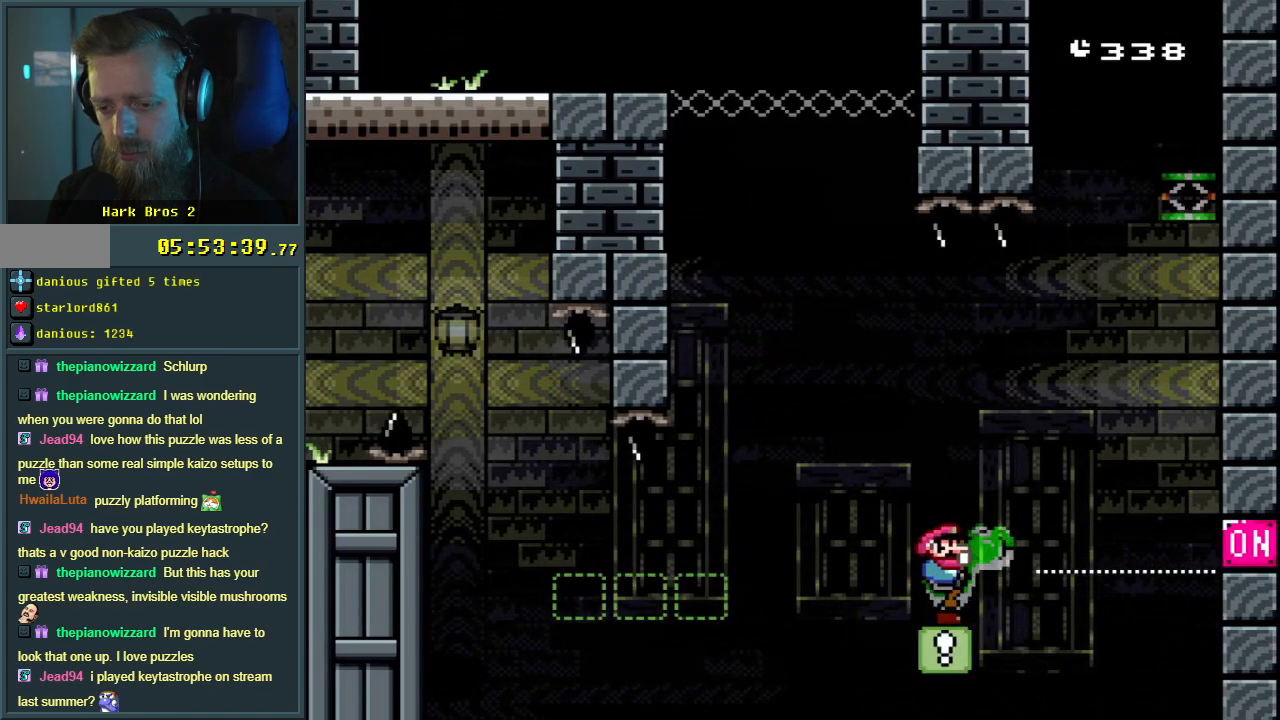
{"buttons": ["Y"], "events": [[117, "DPAD_UP", "up"]]}
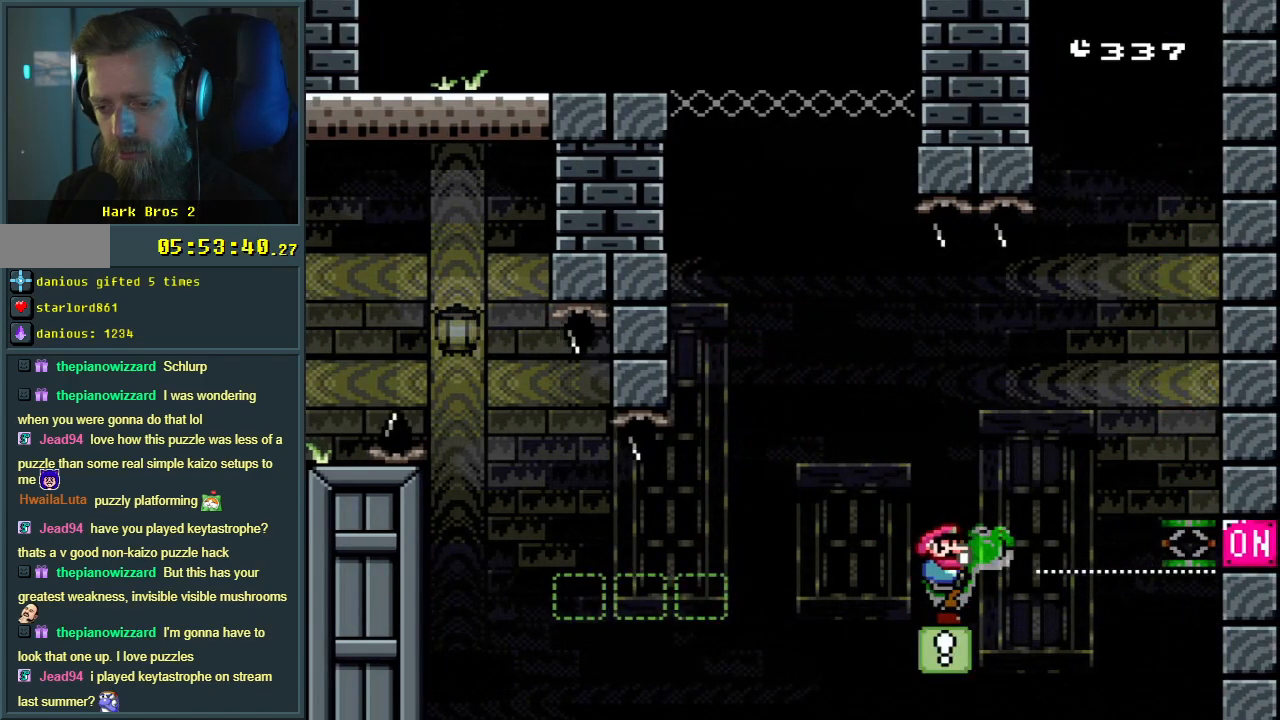
{"buttons": ["B", "Y", "DPAD_RIGHT"], "events": [[333, "DPAD_RIGHT", "down"], [467, "B", "down"]]}
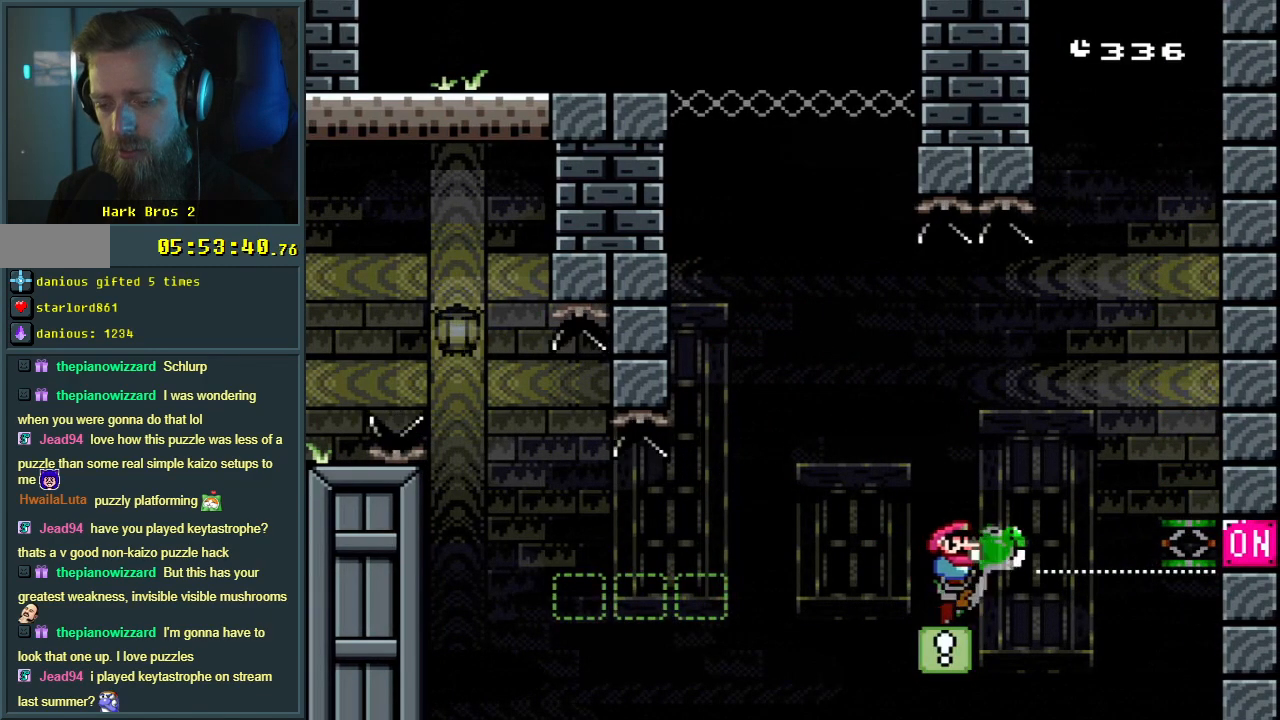
{"buttons": ["Y"], "events": [[350, "DPAD_RIGHT", "up"], [383, "B", "up"]]}
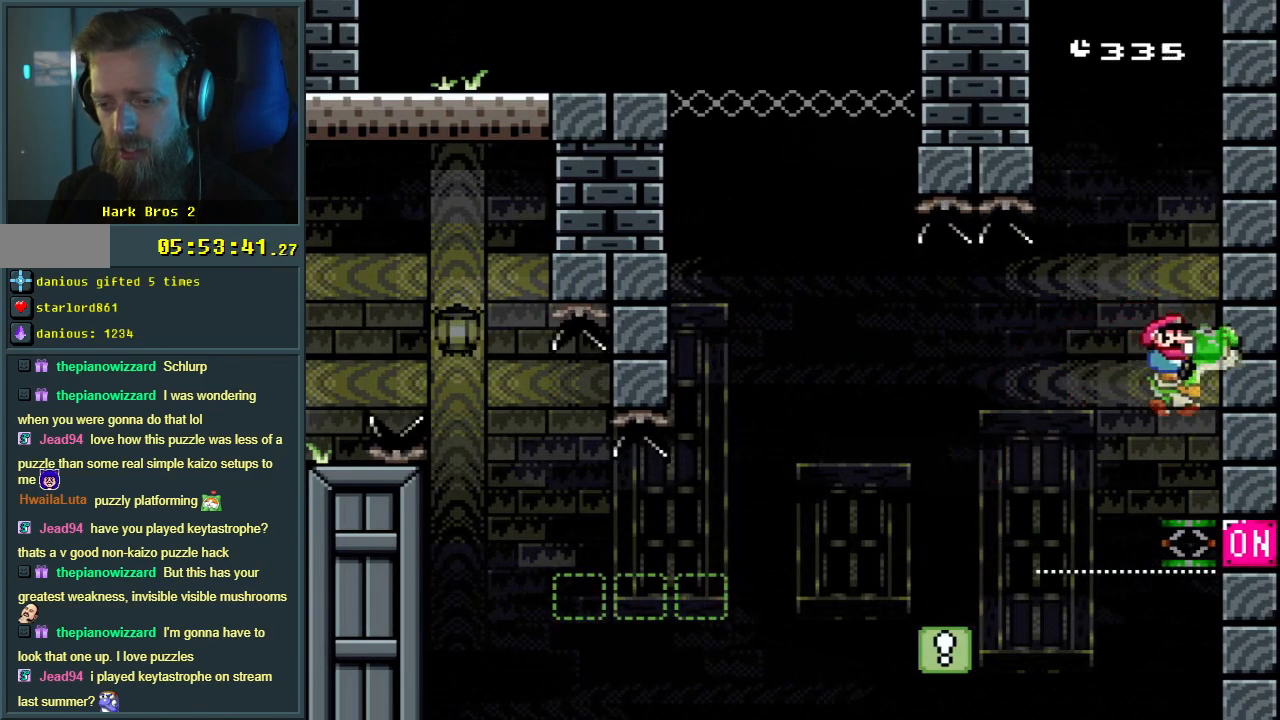
{"buttons": ["B", "Y", "DPAD_LEFT"], "events": [[183, "B", "down"], [467, "DPAD_LEFT", "down"]]}
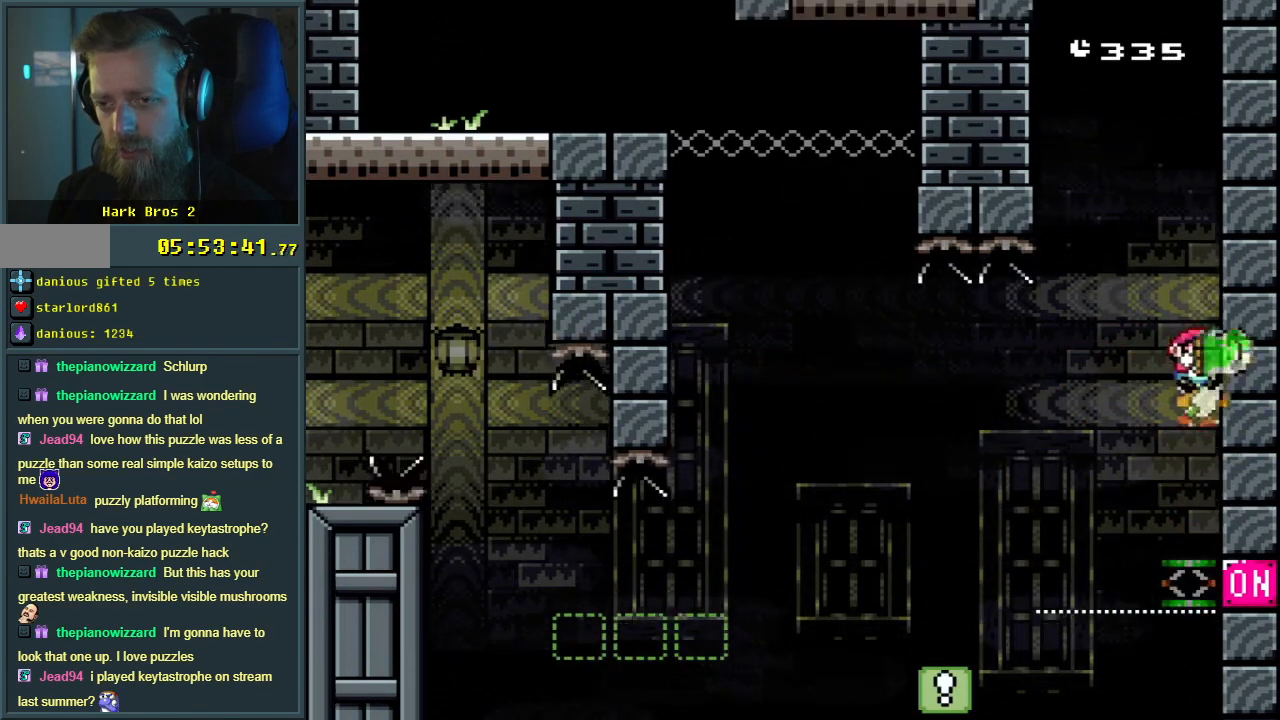
{"buttons": ["B", "Y"], "events": [[183, "DPAD_LEFT", "up"], [267, "DPAD_LEFT", "down"], [383, "DPAD_LEFT", "up"]]}
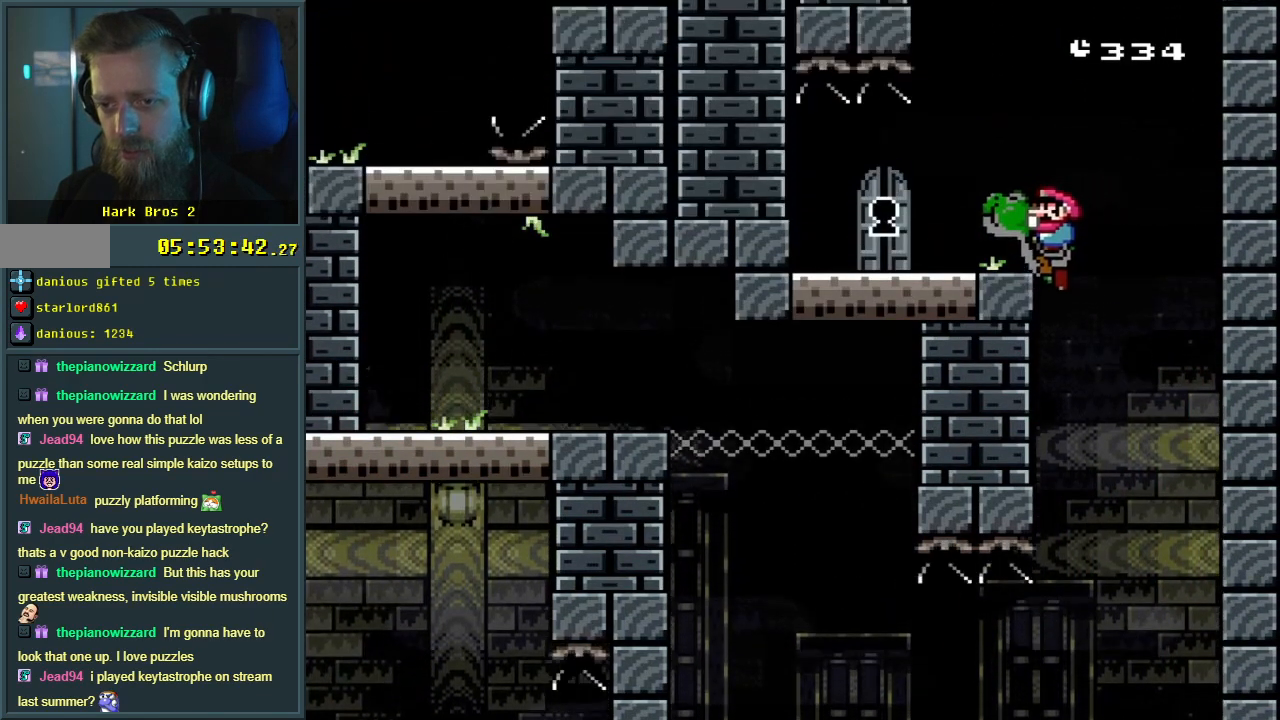
{"buttons": ["B", "Y", "DPAD_RIGHT"], "events": [[250, "DPAD_LEFT", "down"], [450, "DPAD_LEFT", "up"], [500, "DPAD_RIGHT", "down"]]}
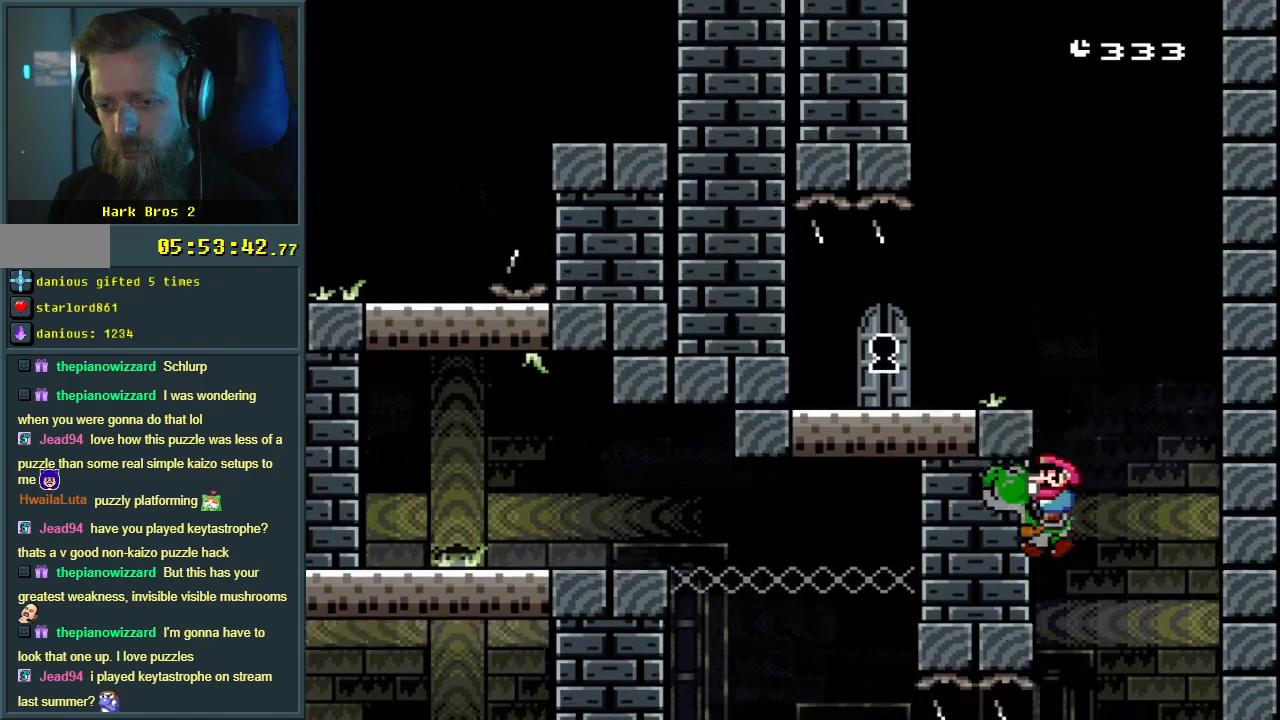
{"buttons": ["B", "Y"], "events": [[467, "DPAD_RIGHT", "up"]]}
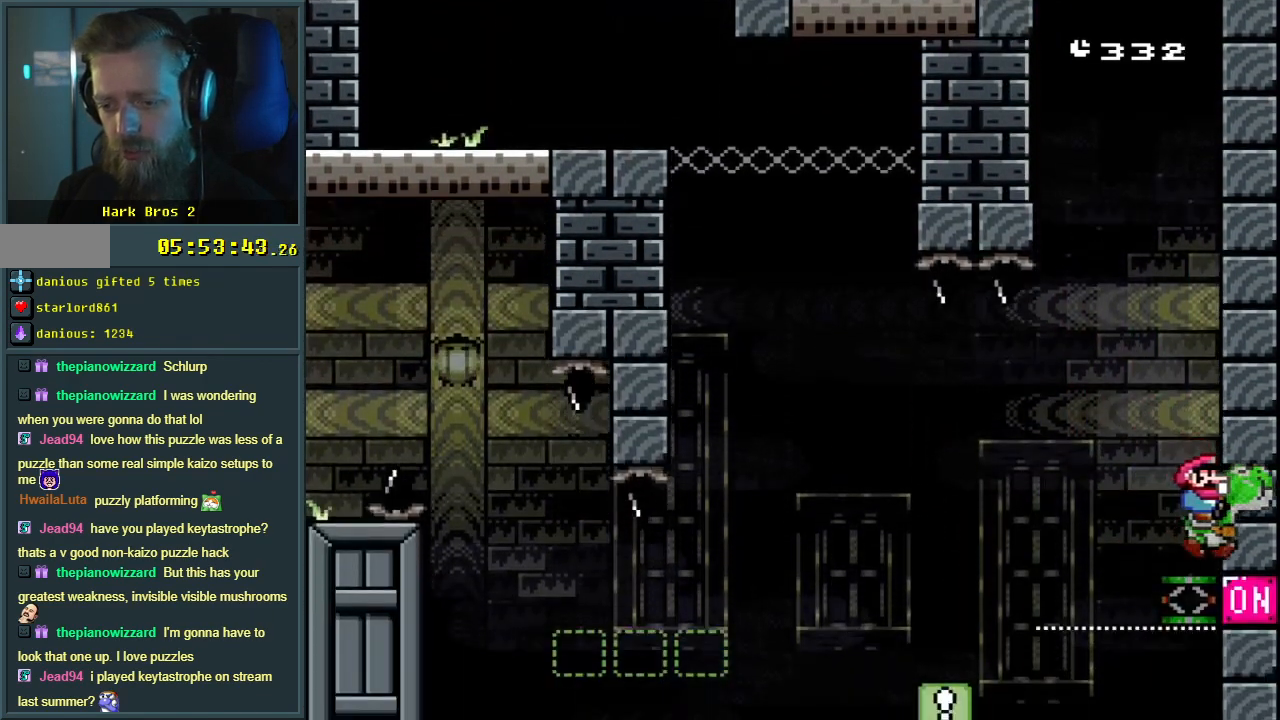
{"buttons": ["B", "Y", "DPAD_LEFT"], "events": [[267, "DPAD_LEFT", "down"]]}
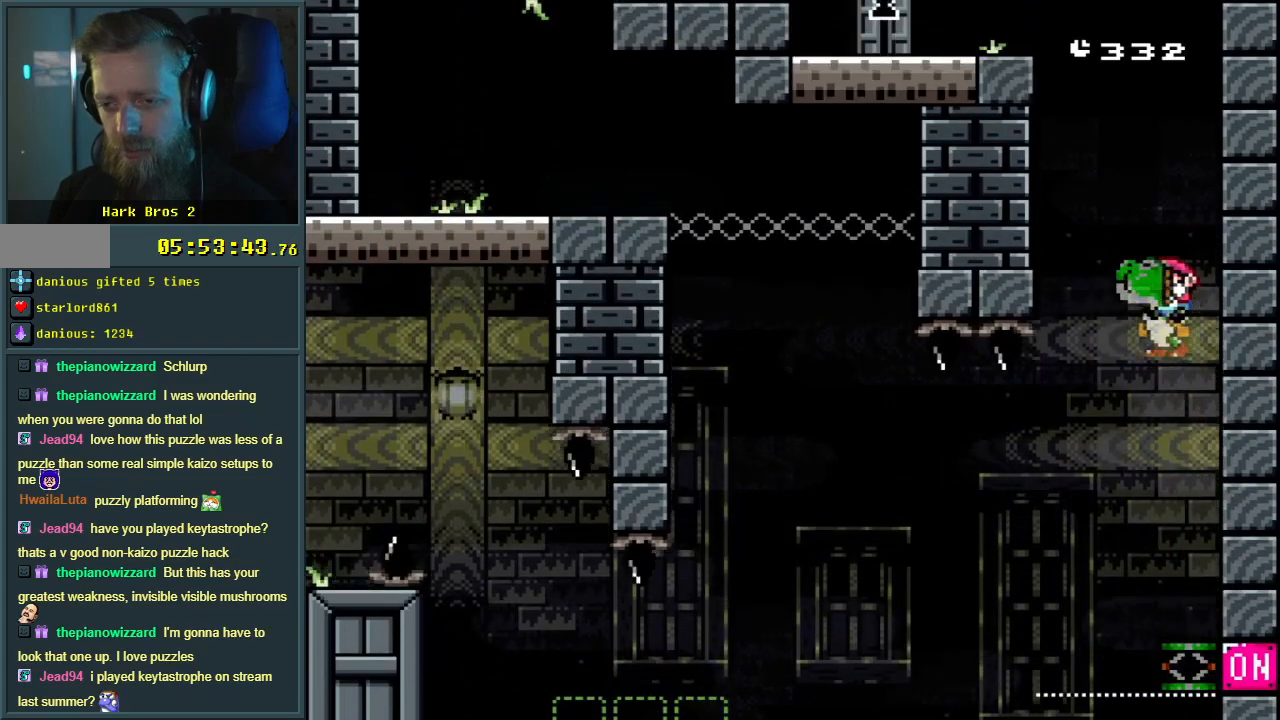
{"buttons": ["B", "Y", "DPAD_LEFT"], "events": []}
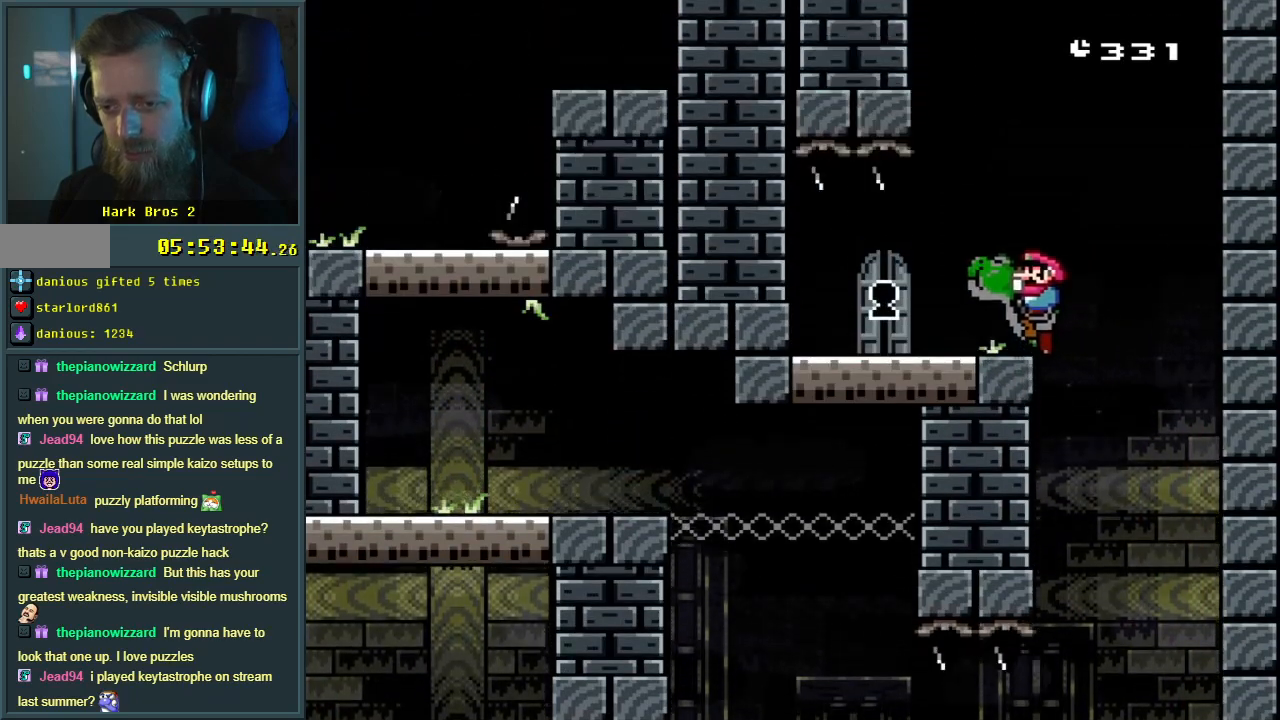
{"buttons": ["Y"], "events": [[150, "DPAD_LEFT", "up"], [433, "B", "up"]]}
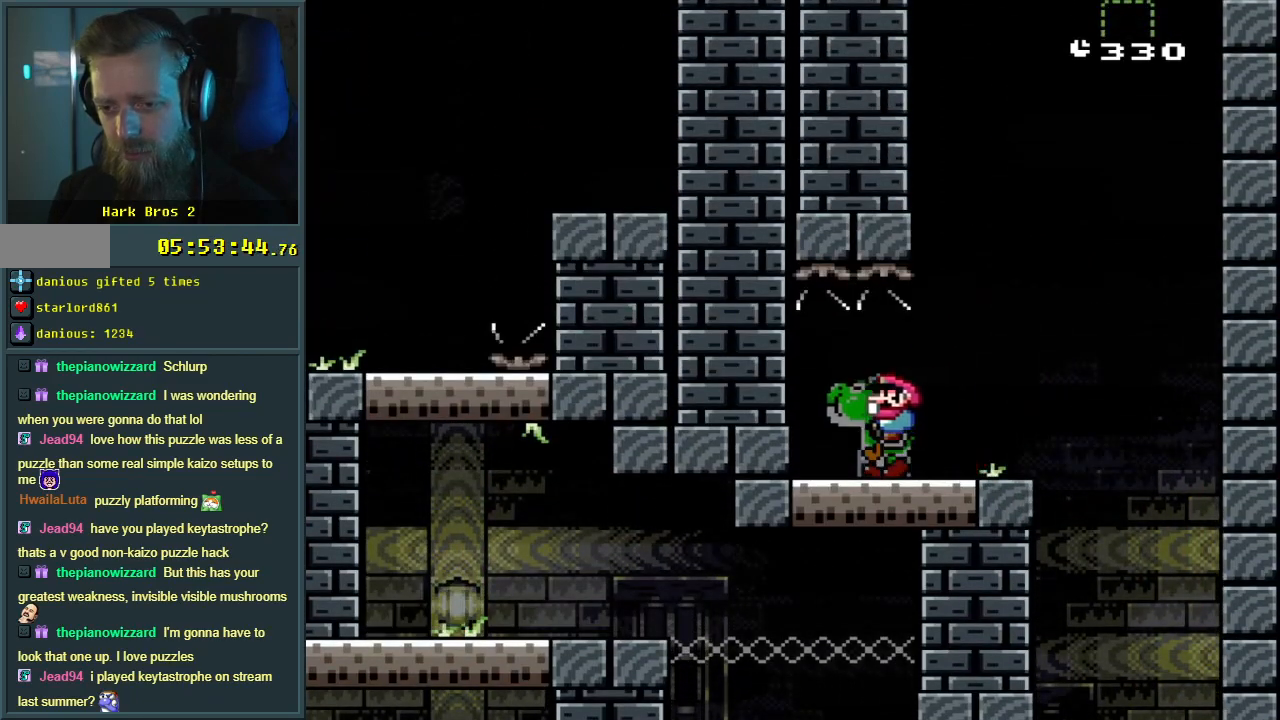
{"buttons": ["Y"], "events": [[17, "DPAD_UP", "down"], [150, "DPAD_UP", "up"], [250, "DPAD_UP", "down"], [283, "DPAD_UP", "up"]]}
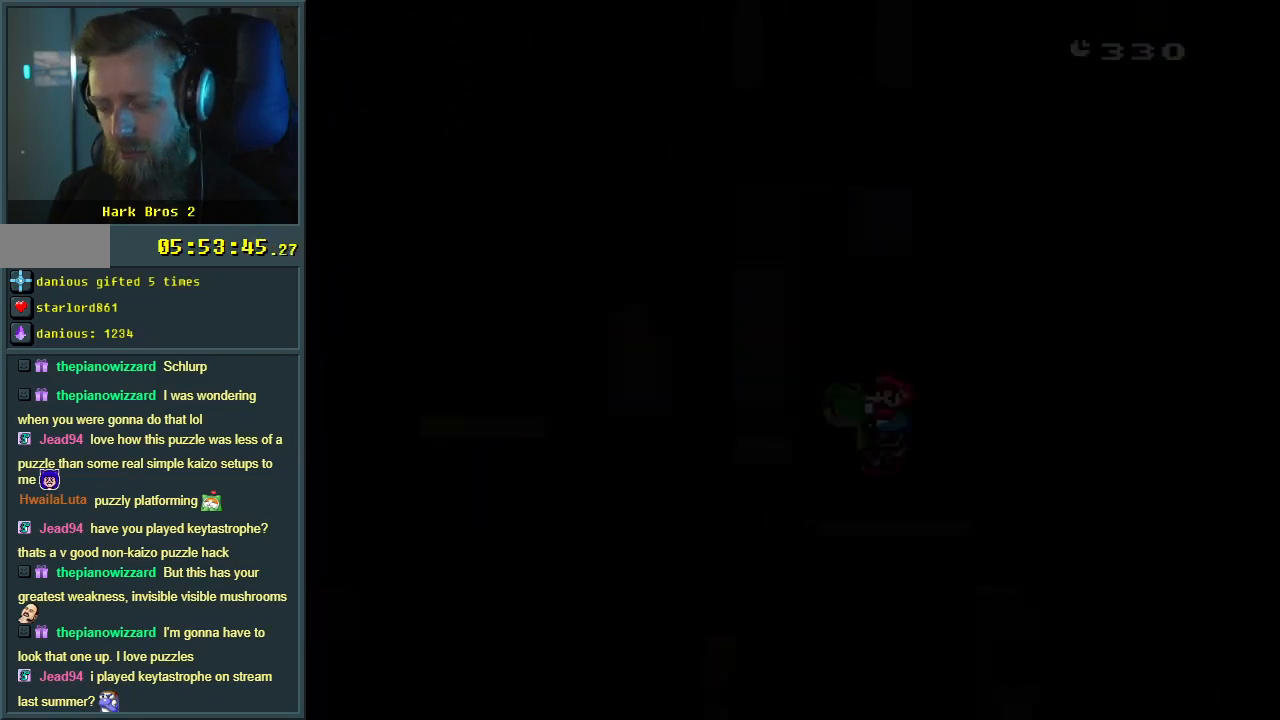
{"buttons": ["Y"], "events": []}
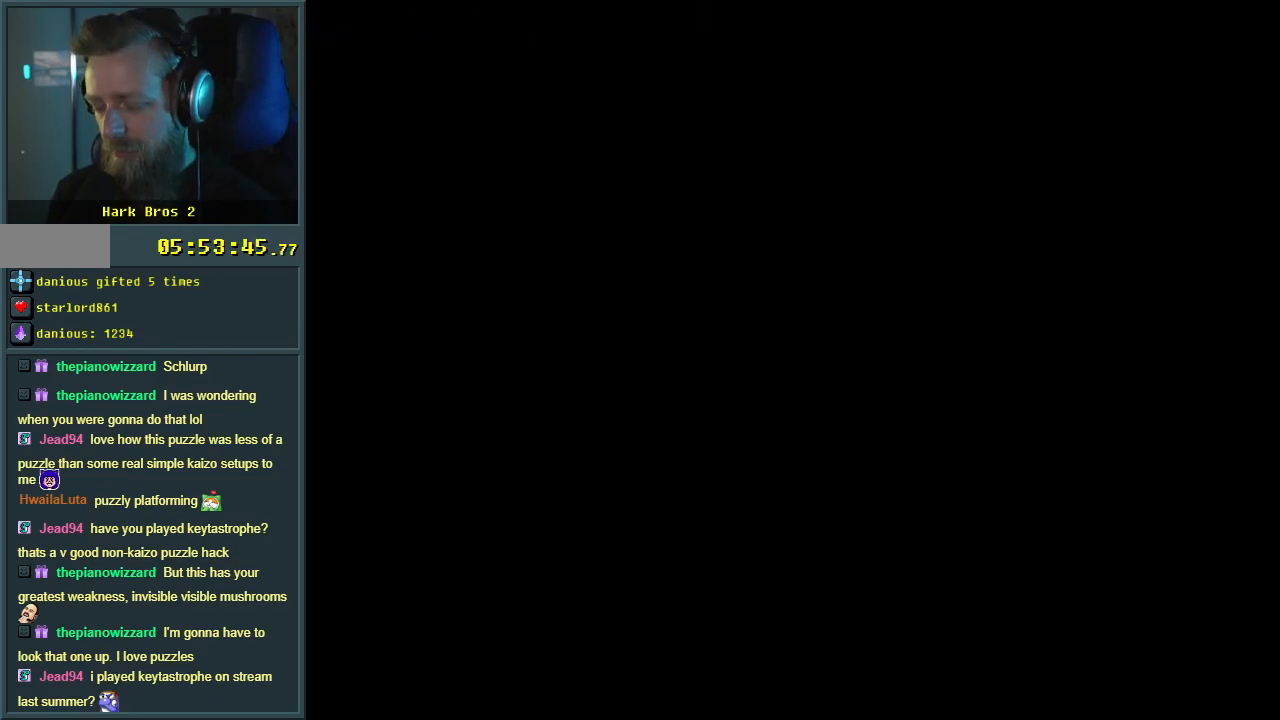
{"buttons": ["Y"], "events": []}
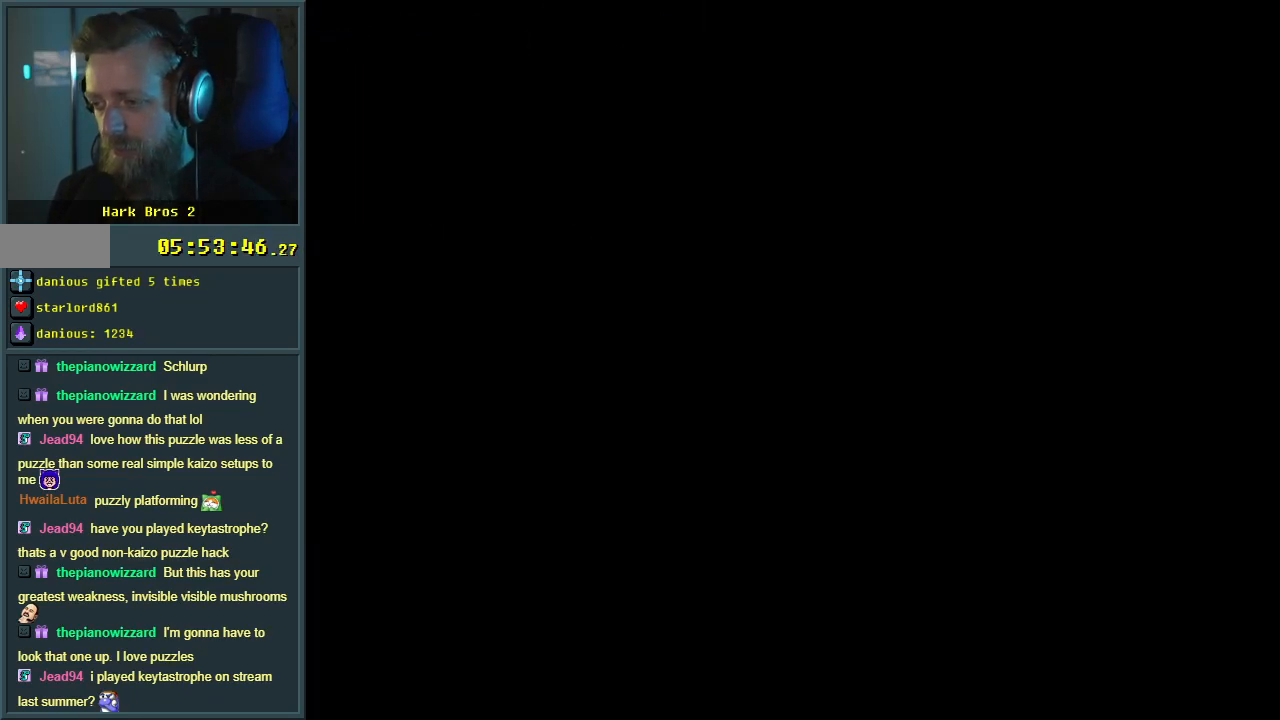
{"buttons": ["Y"], "events": []}
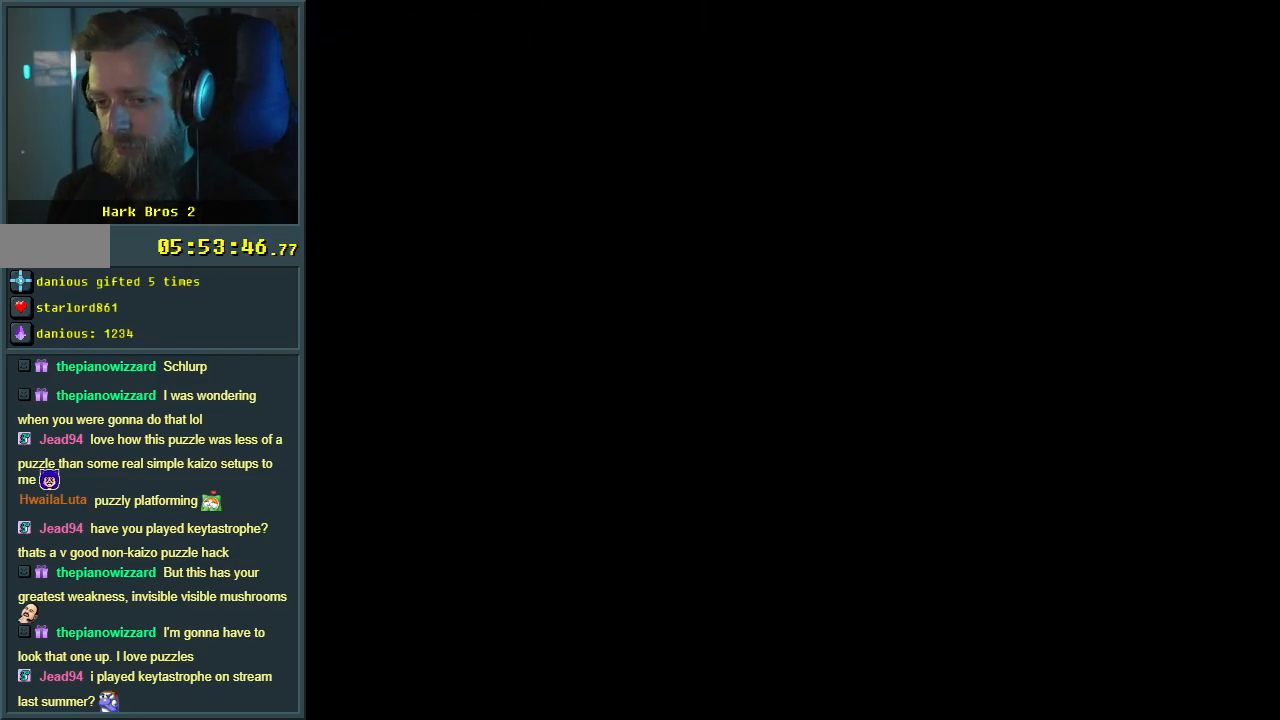
{"buttons": ["B", "Y"], "events": [[117, "B", "down"]]}
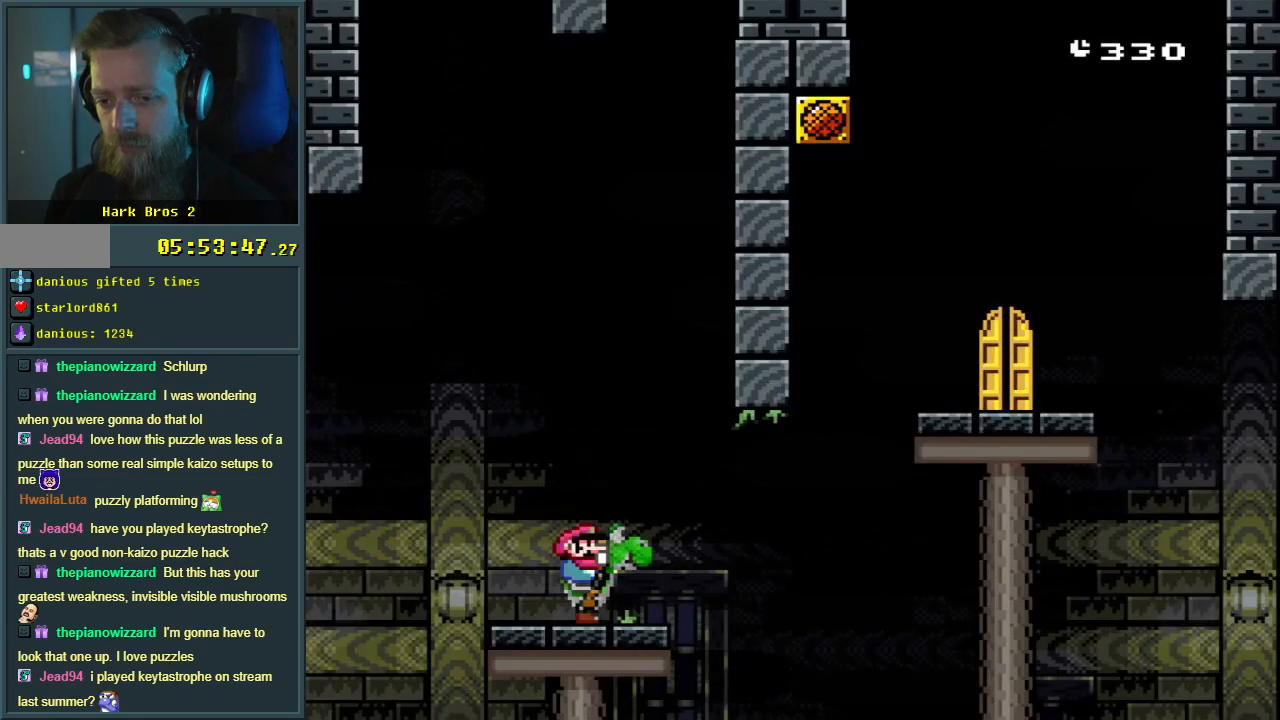
{"buttons": ["B", "Y"], "events": []}
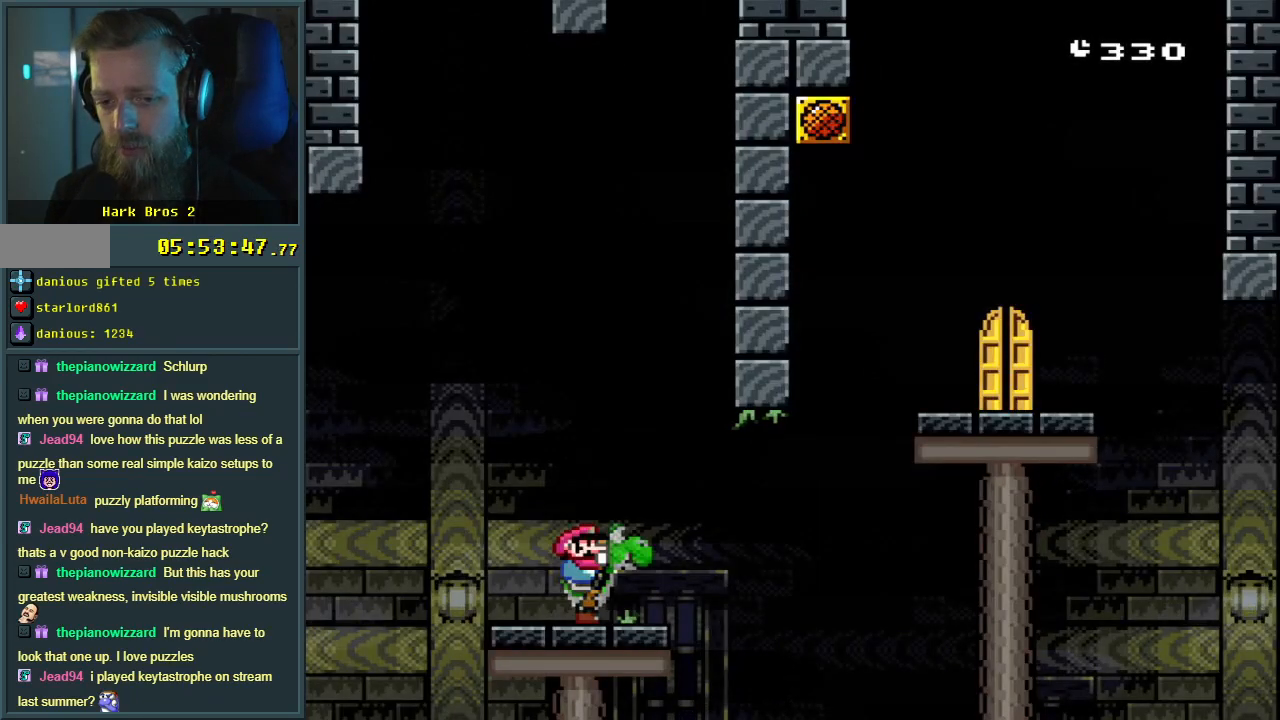
{"buttons": ["Y"], "events": [[17, "B", "up"]]}
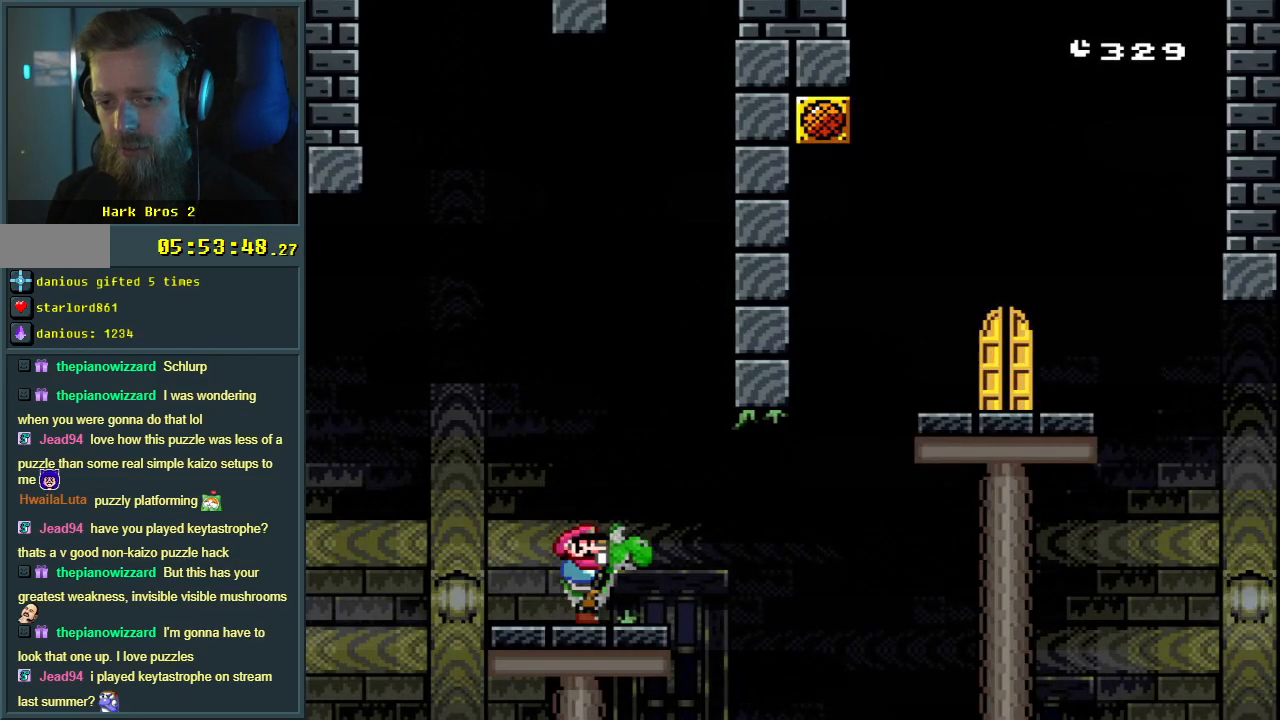
{"buttons": ["B", "Y"], "events": [[233, "B", "down"]]}
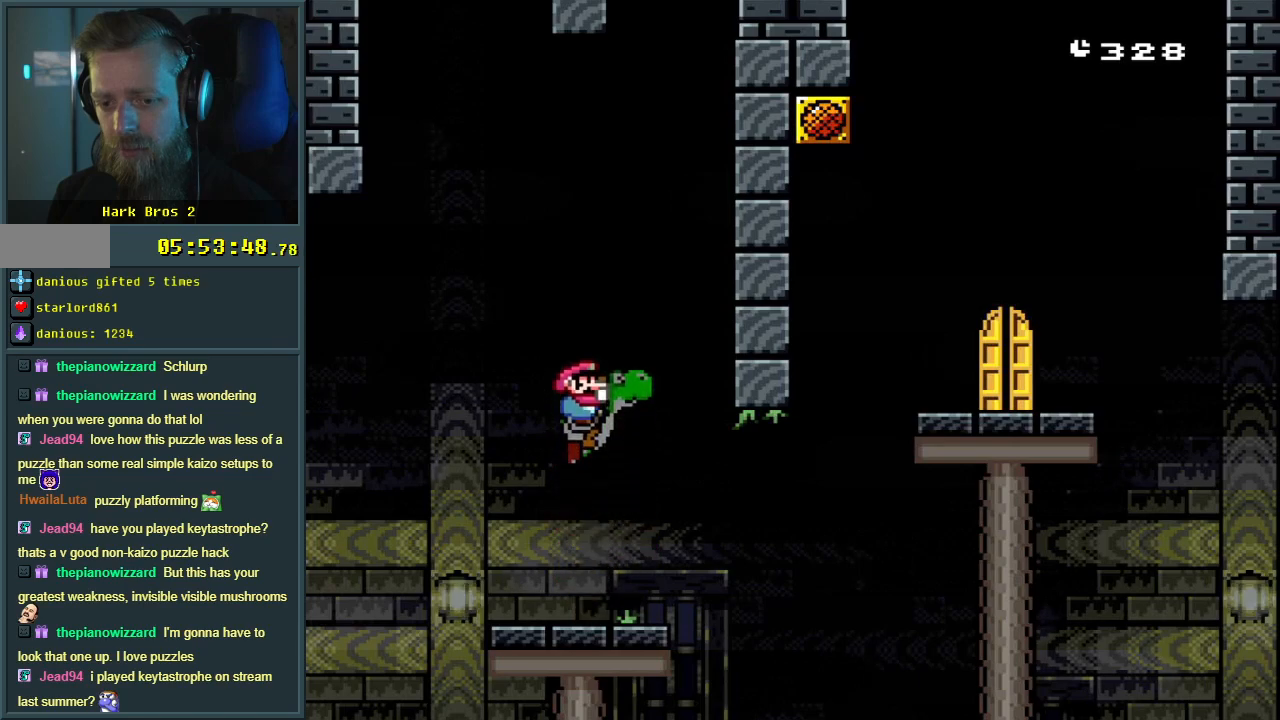
{"buttons": ["Y"], "events": [[117, "Y", "up"], [150, "B", "up"], [233, "Y", "down"]]}
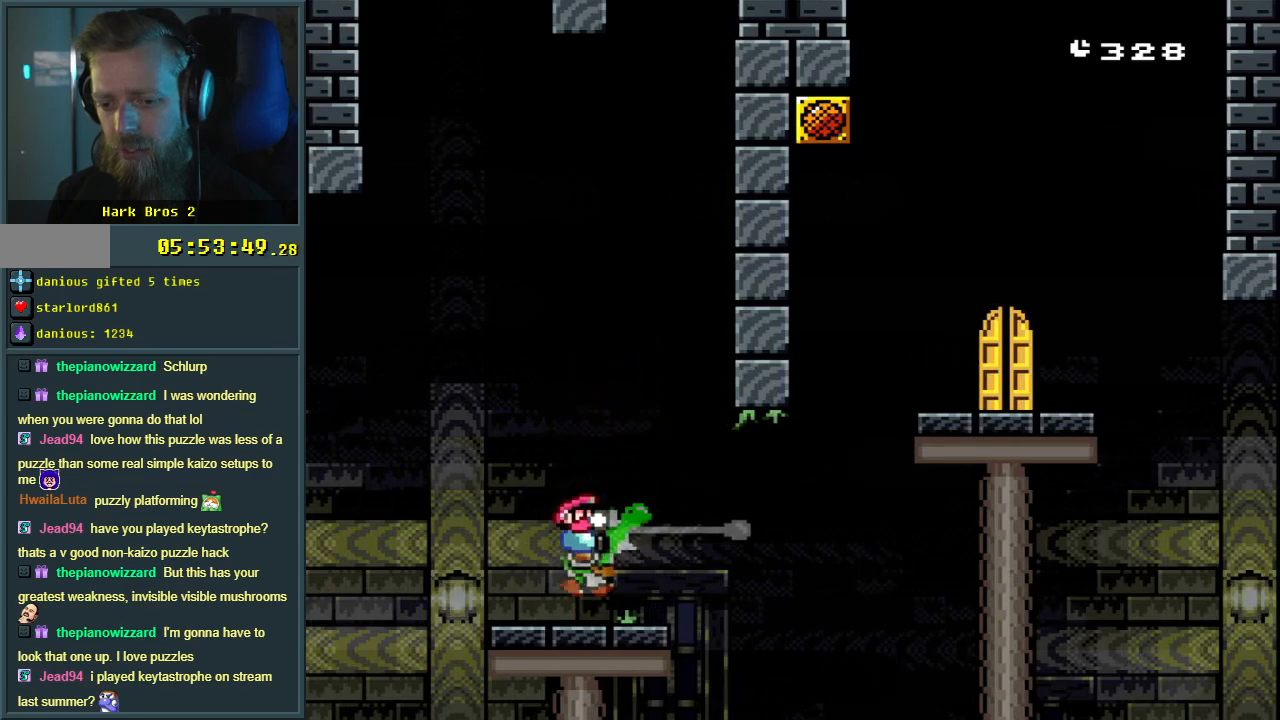
{"buttons": ["Y", "DPAD_RIGHT"], "events": [[500, "DPAD_RIGHT", "down"]]}
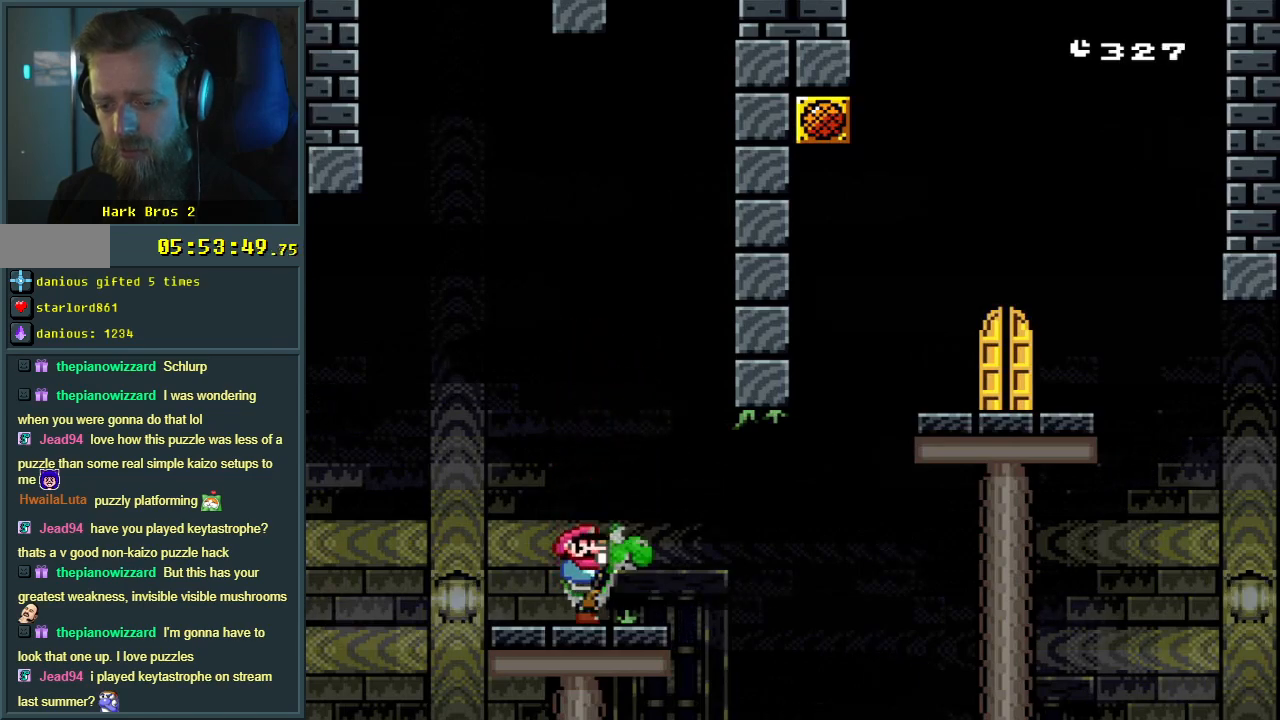
{"buttons": ["Y"], "events": [[83, "DPAD_RIGHT", "up"]]}
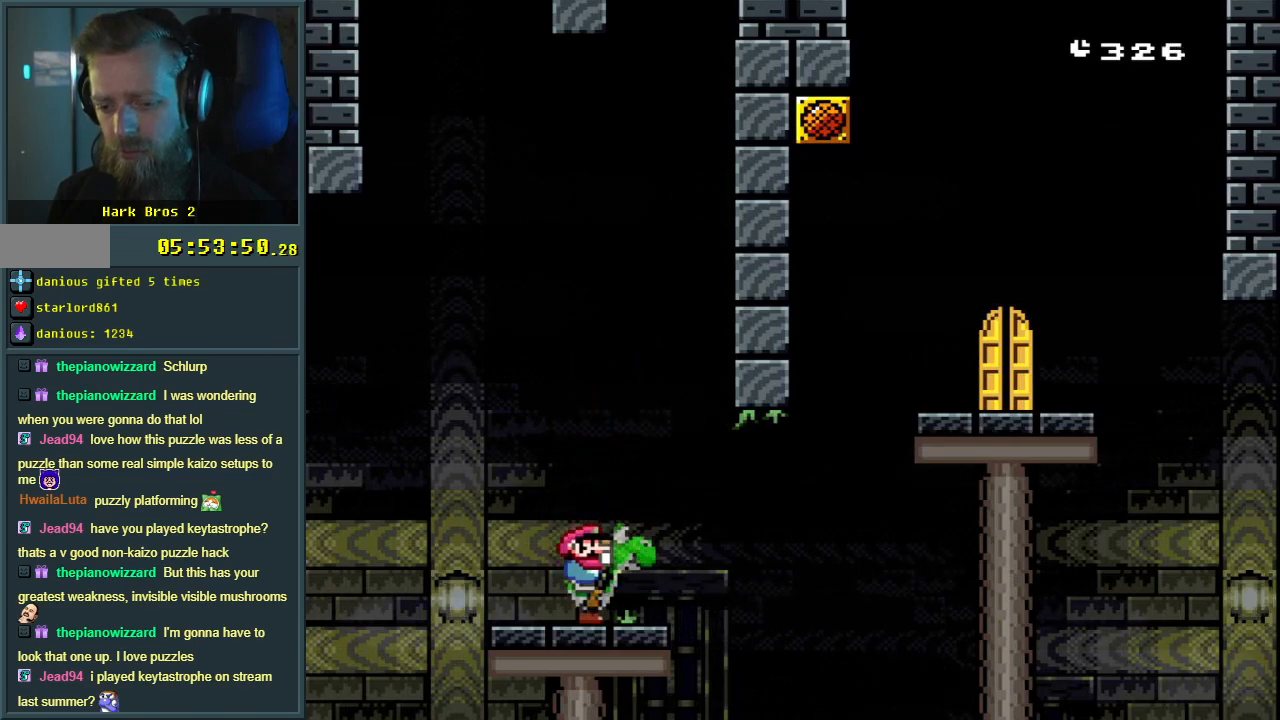
{"buttons": ["Y"], "events": []}
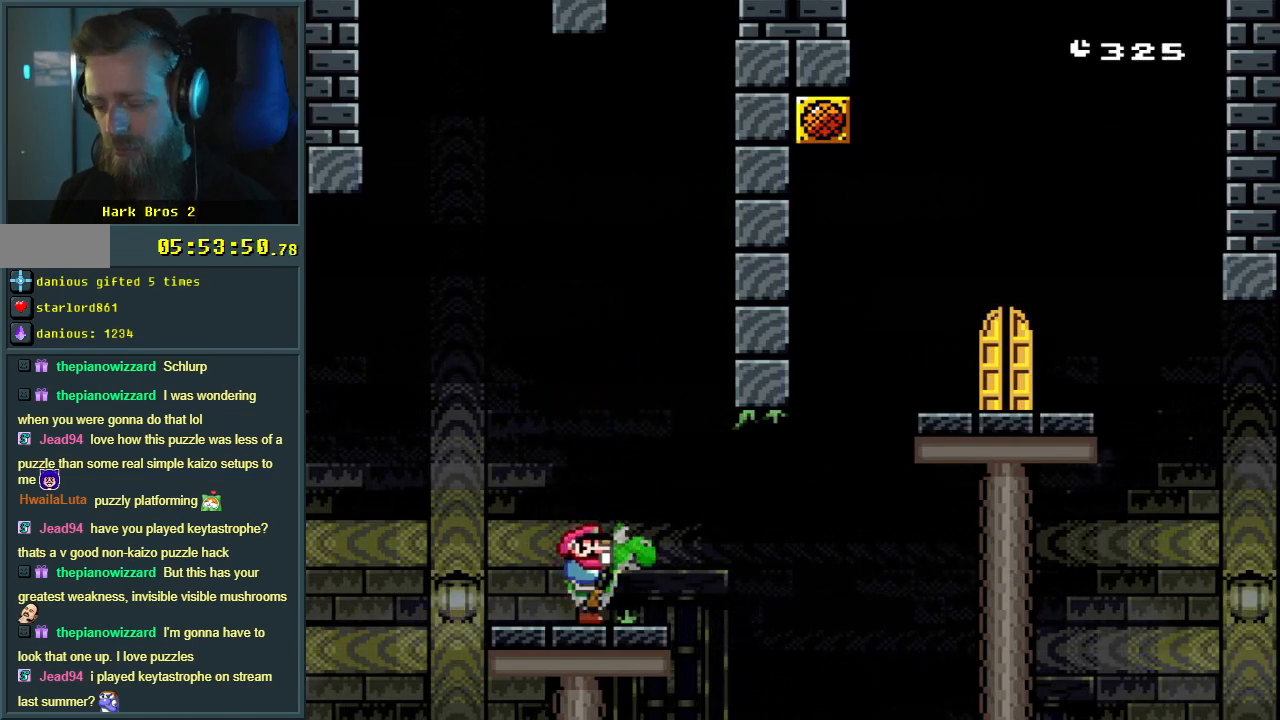
{"buttons": ["Y"], "events": []}
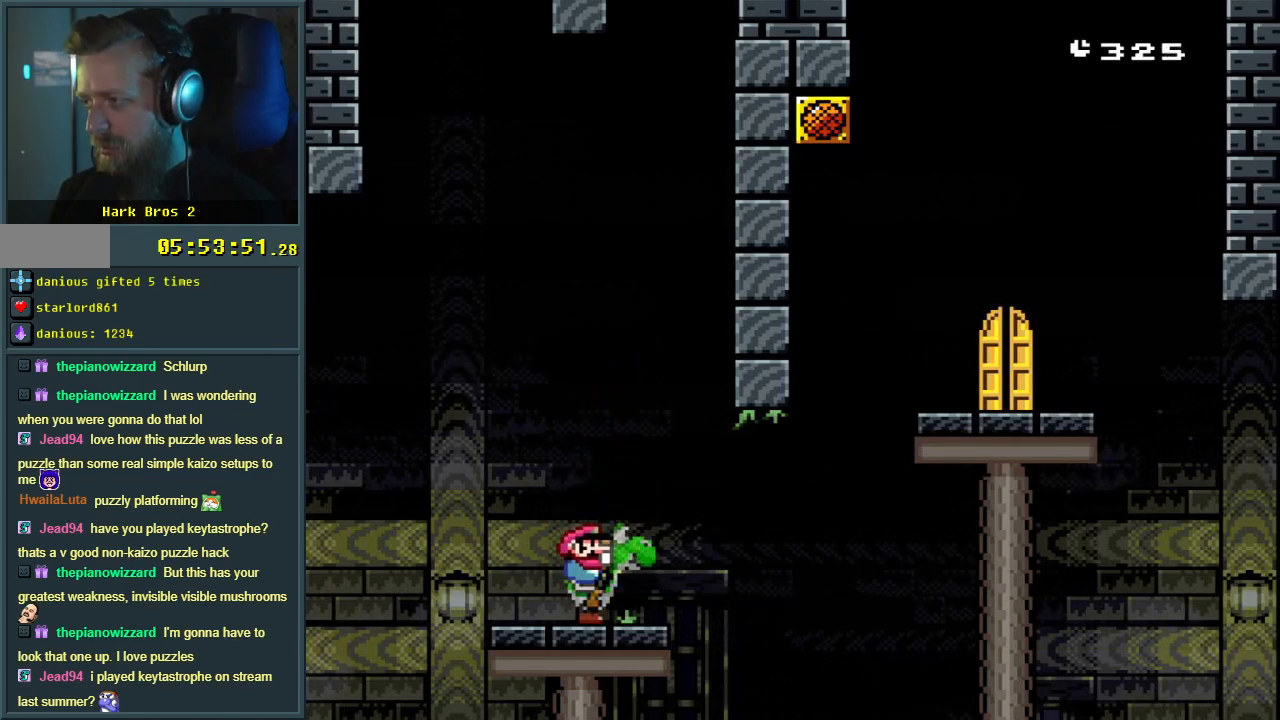
{"buttons": ["Y"], "events": []}
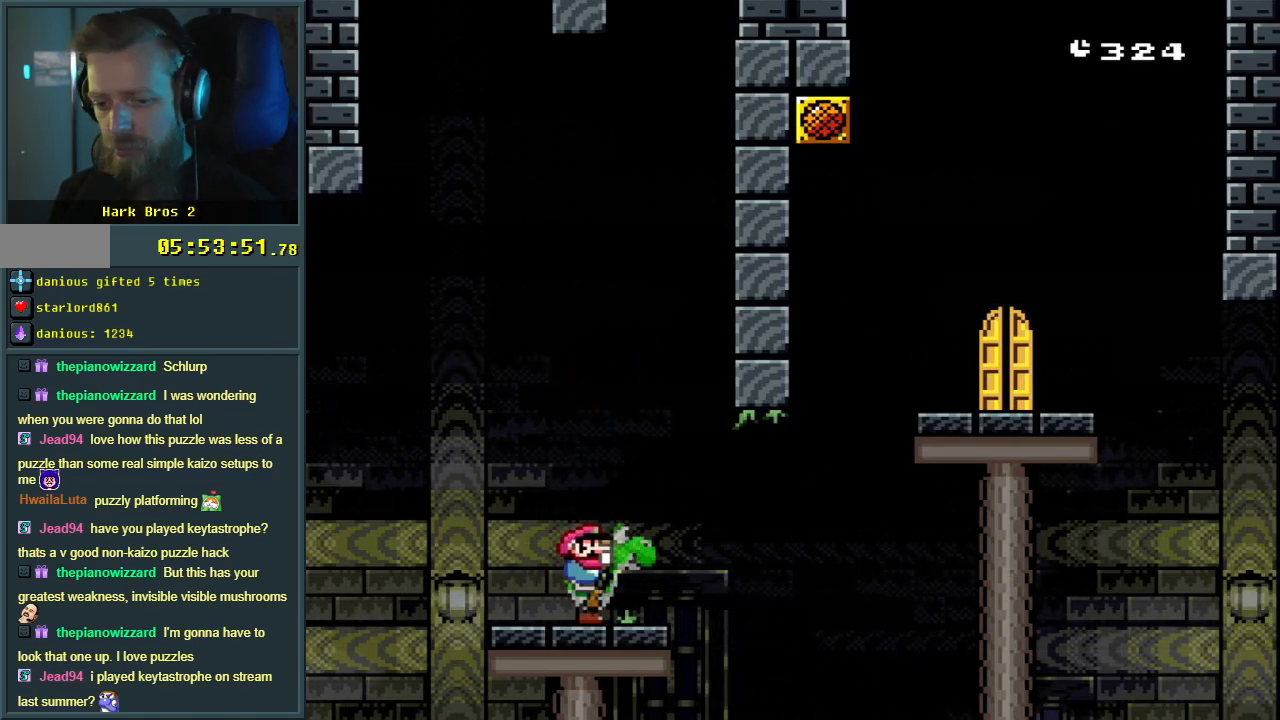
{"buttons": ["Y"], "events": [[217, "DPAD_RIGHT", "down"], [367, "DPAD_RIGHT", "up"]]}